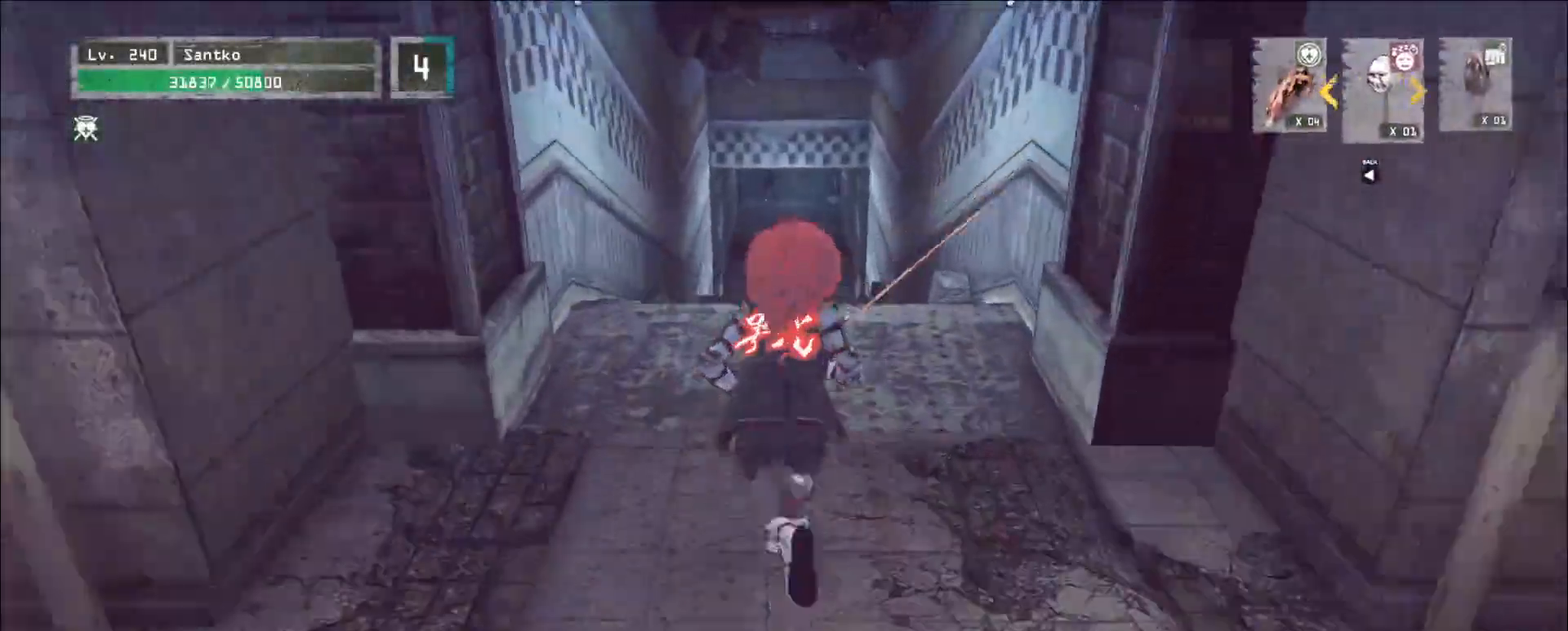
Gameplay with keyboard and mouse; each line is a JSON object with the keys and mouse buttons held at the frame after it. "events" lists presses ("down") and releases ("up") of "1", "2", "3", "4", "5", "a", "alt", "b", "c", "ctrl", "d", "e", "f", "g", "q", "r", "s", "shift", "space", "t", "tab", "v", "w", "x", "z", "mouse_left", "mouse_wheel", "mouse_right", "mouse_mb4" and "mouse_mb5" between this image and that frame as [ms after this image, input, new state], when the widget could be followed in between. "mouse_left", "mouse_wheel", "mouse_right", "mouse_mb4", "mouse_mb5" = the "left", "wheel", "right", "mb4", "mb5" buttons of the "mouse" list. No other keys are recorded. "wheel" means that the mouse wheel is clicked or scrolled. Not read: mouse_move.
{"keys": ["w"], "mouse": [], "events": []}
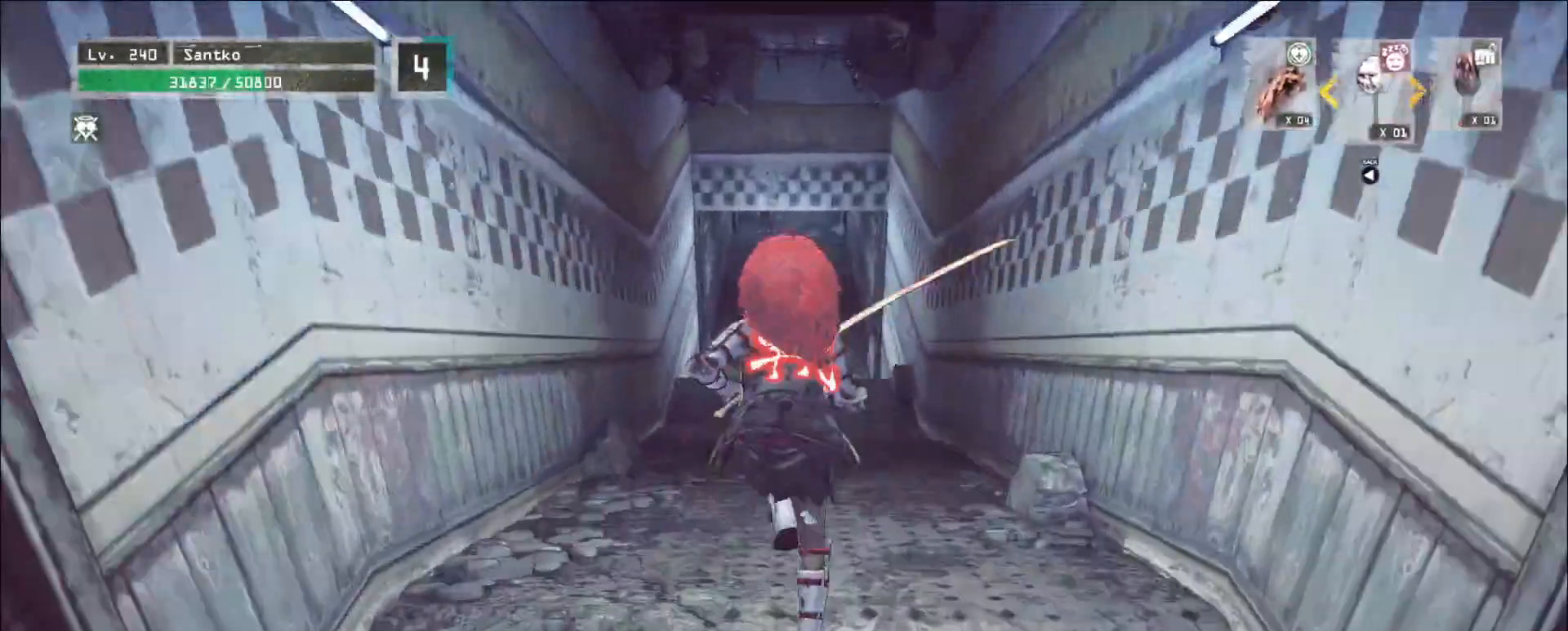
{"keys": ["w"], "mouse": [], "events": []}
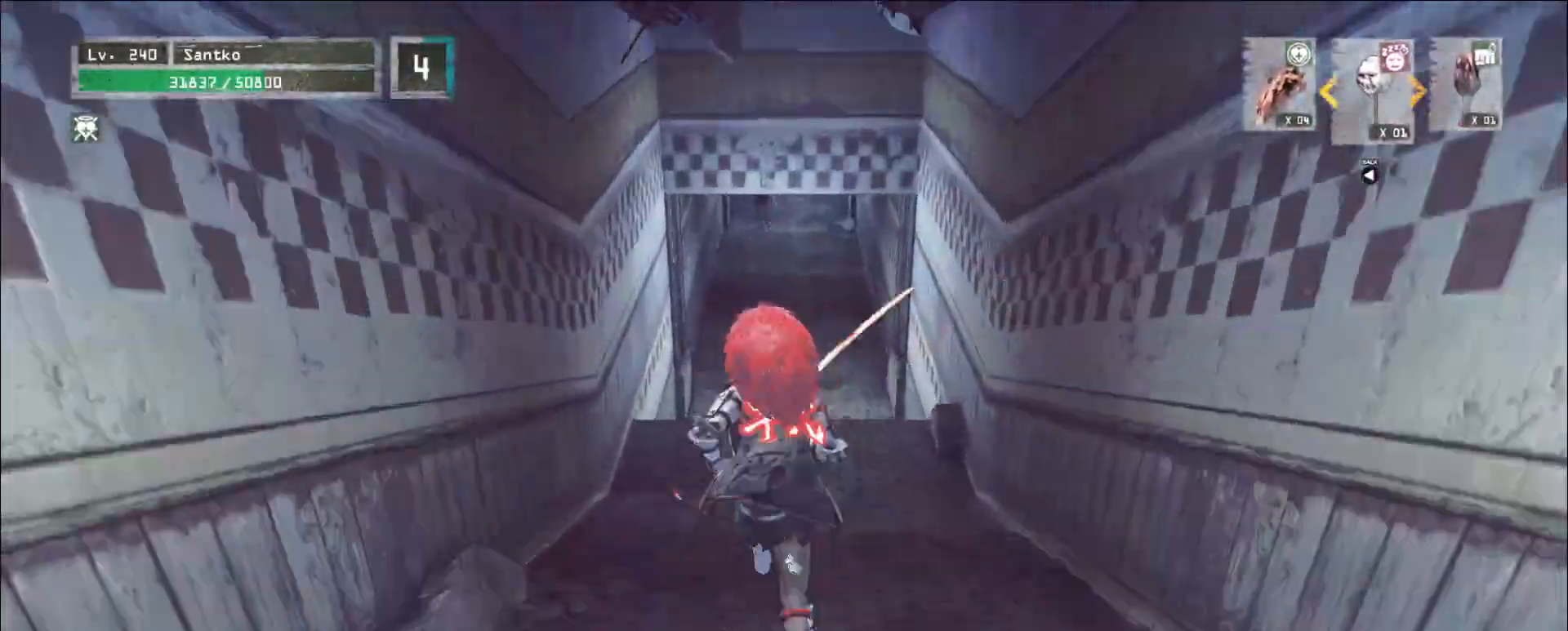
{"keys": ["w"], "mouse": [], "events": [[440, "space", "down"], [480, "space", "up"]]}
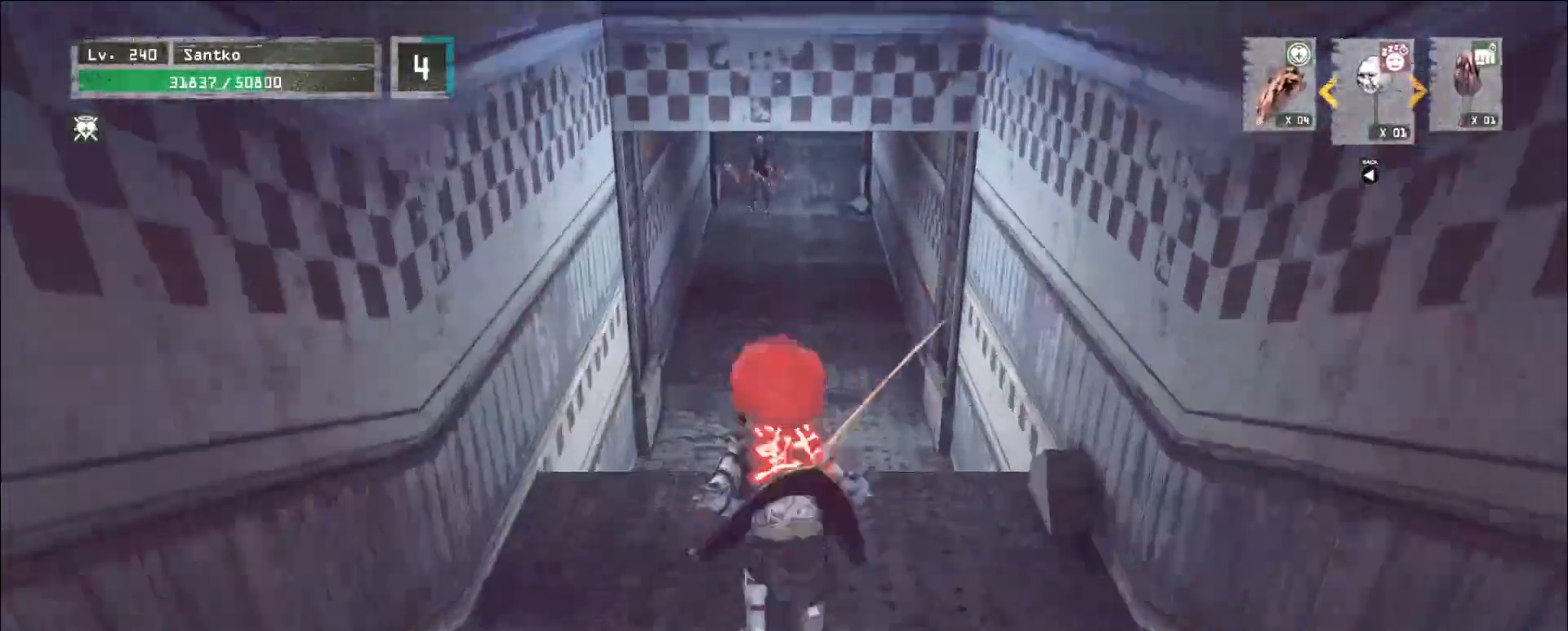
{"keys": ["d", "w"], "mouse": [], "events": [[360, "d", "down"]]}
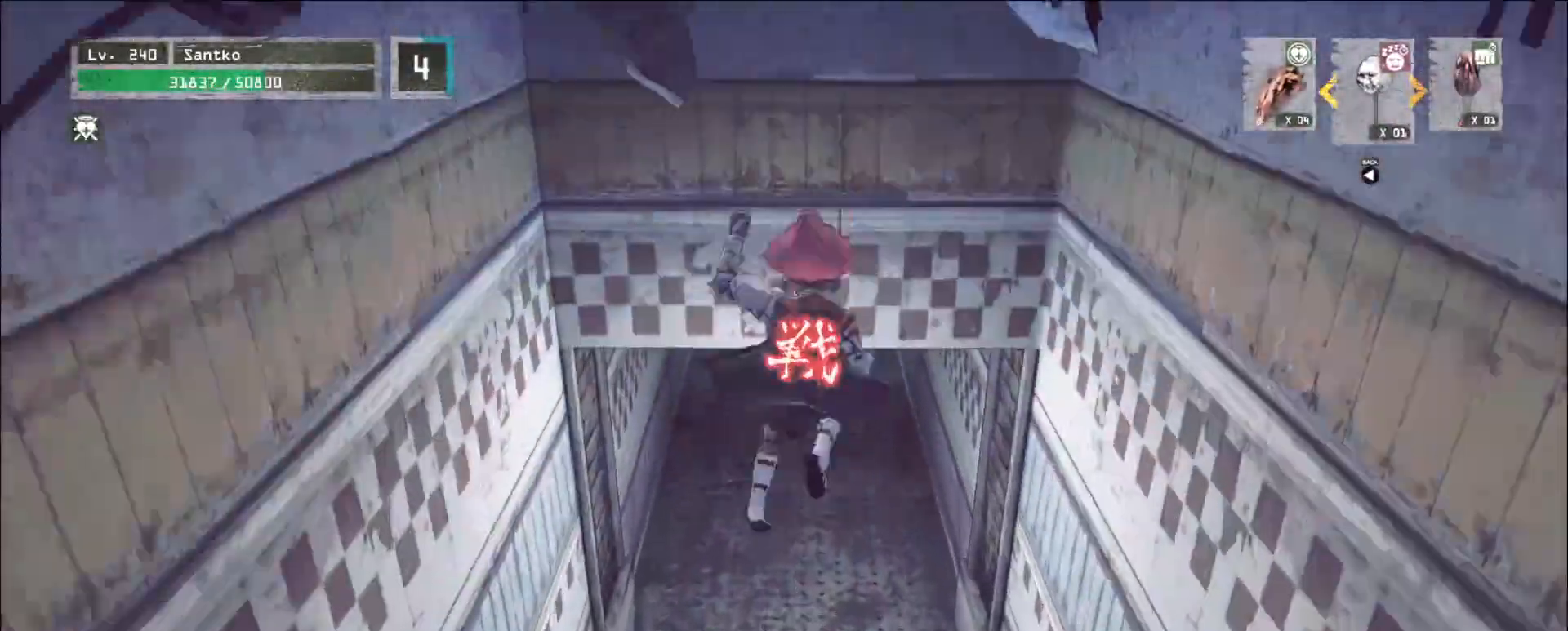
{"keys": ["q", "w"], "mouse": [], "events": [[80, "d", "up"], [480, "q", "down"]]}
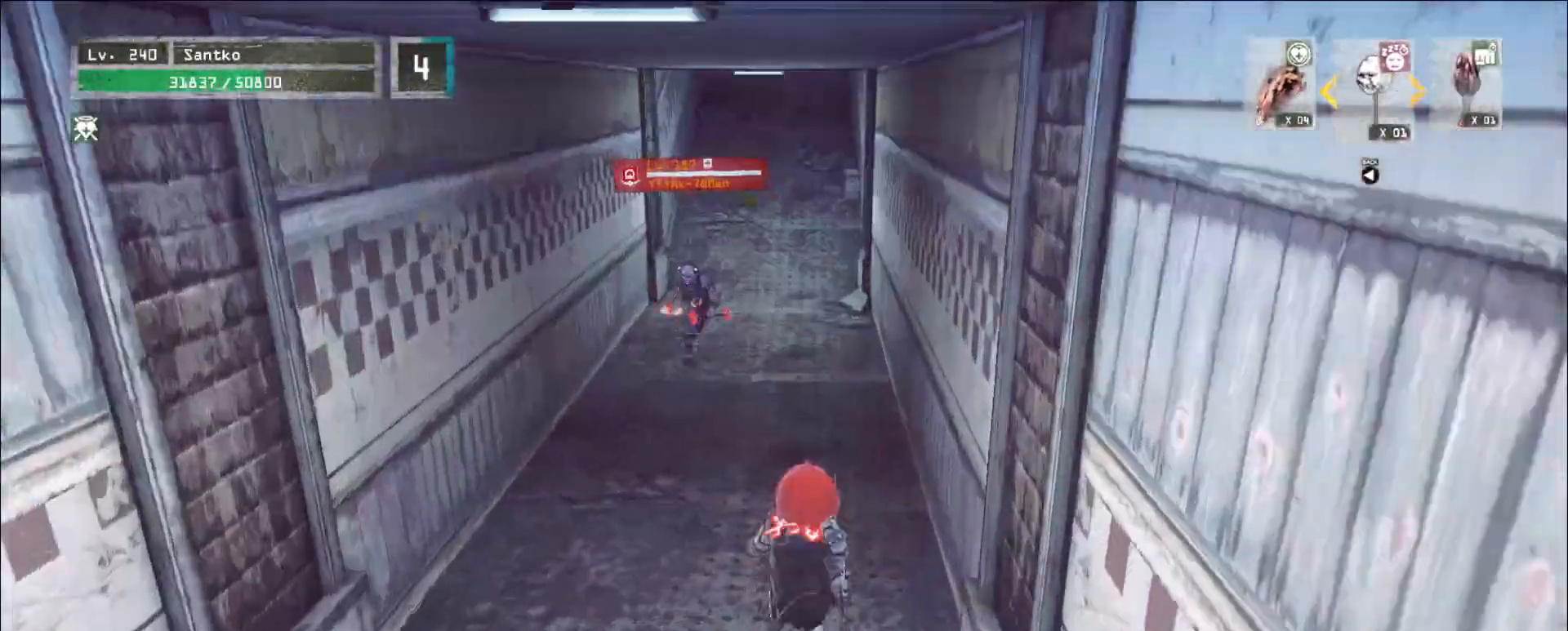
{"keys": ["s"], "mouse": [], "events": [[40, "q", "up"], [120, "q", "down"], [240, "q", "up"], [320, "w", "up"], [400, "s", "down"]]}
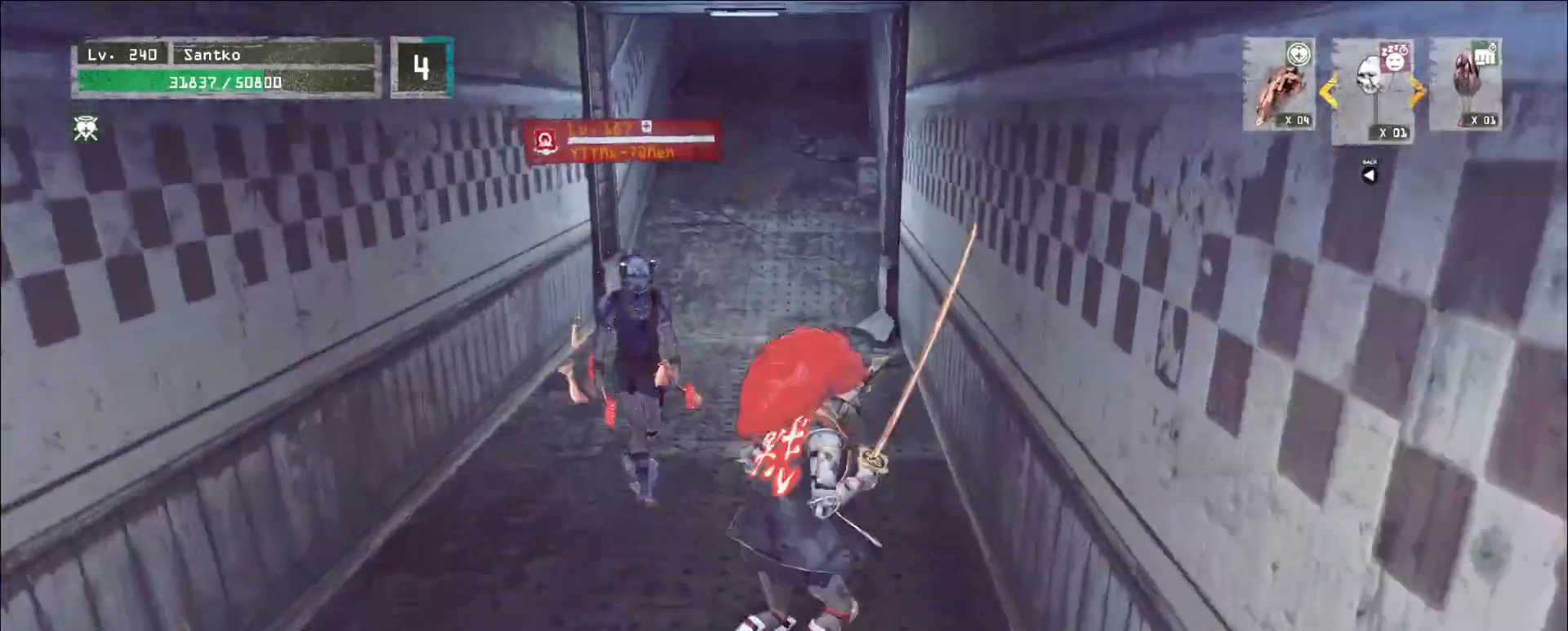
{"keys": ["s"], "mouse": [], "events": [[160, "s", "up"], [480, "s", "down"]]}
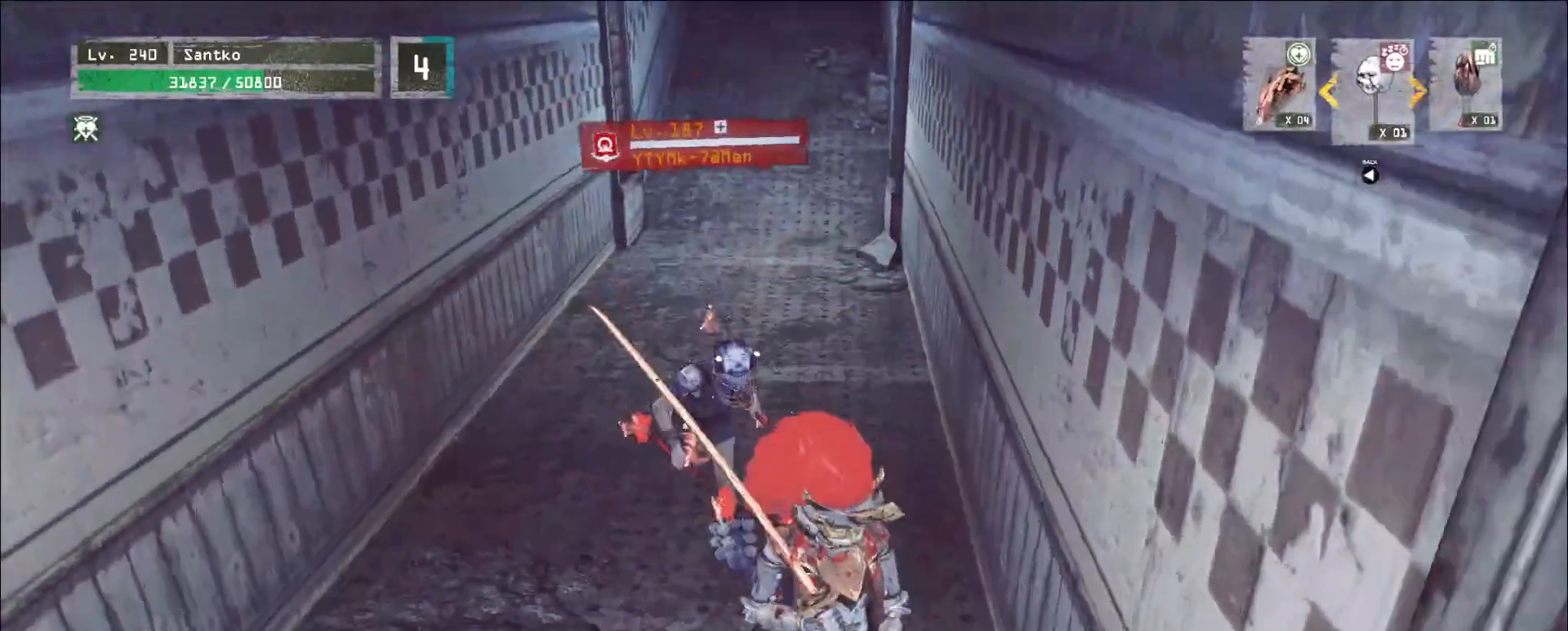
{"keys": ["w"], "mouse": [], "events": [[200, "a", "down"], [360, "s", "up"], [400, "mouse_left", "down"], [400, "w", "down"], [480, "a", "up"], [480, "mouse_left", "up"]]}
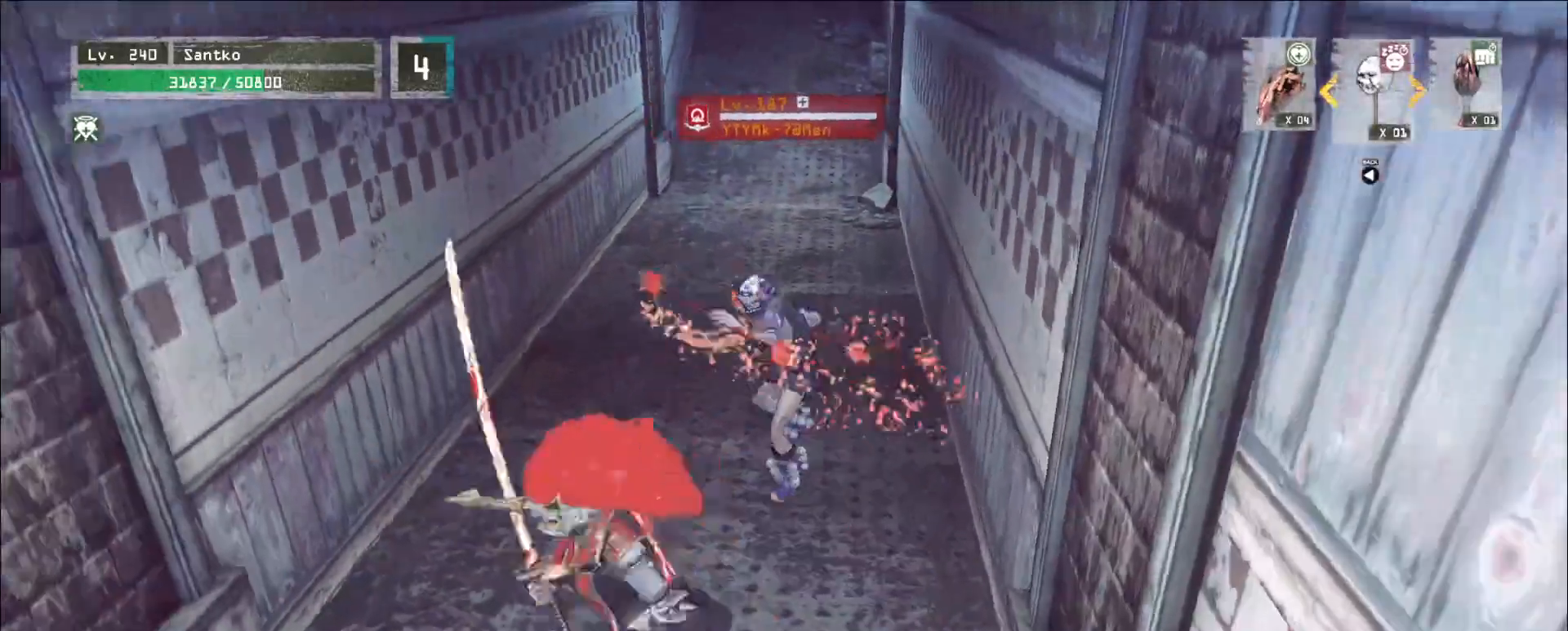
{"keys": ["w"], "mouse": ["left"], "events": [[40, "q", "down"], [160, "q", "up"], [520, "mouse_left", "down"]]}
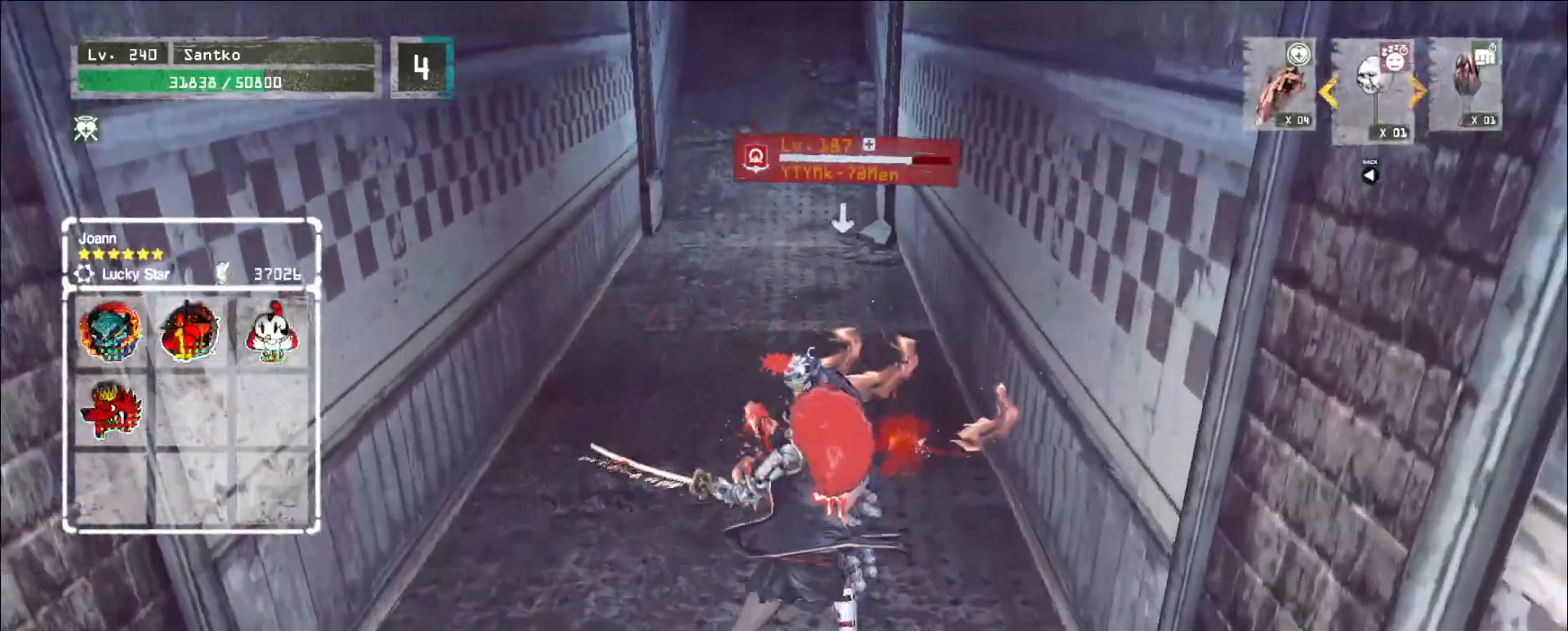
{"keys": [], "mouse": [], "events": [[80, "mouse_left", "up"], [440, "w", "up"]]}
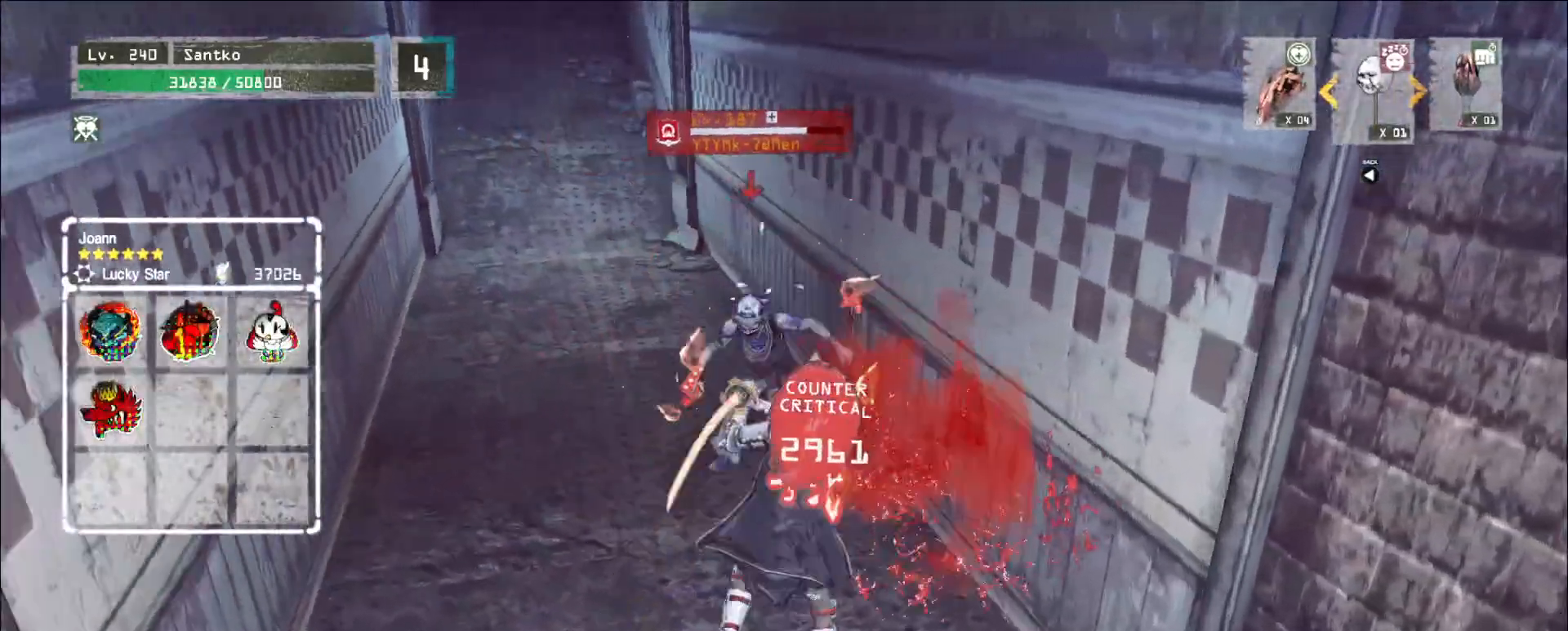
{"keys": [], "mouse": ["wheel"], "events": [[280, "q", "down"], [360, "mouse_wheel", "down"], [400, "q", "up"]]}
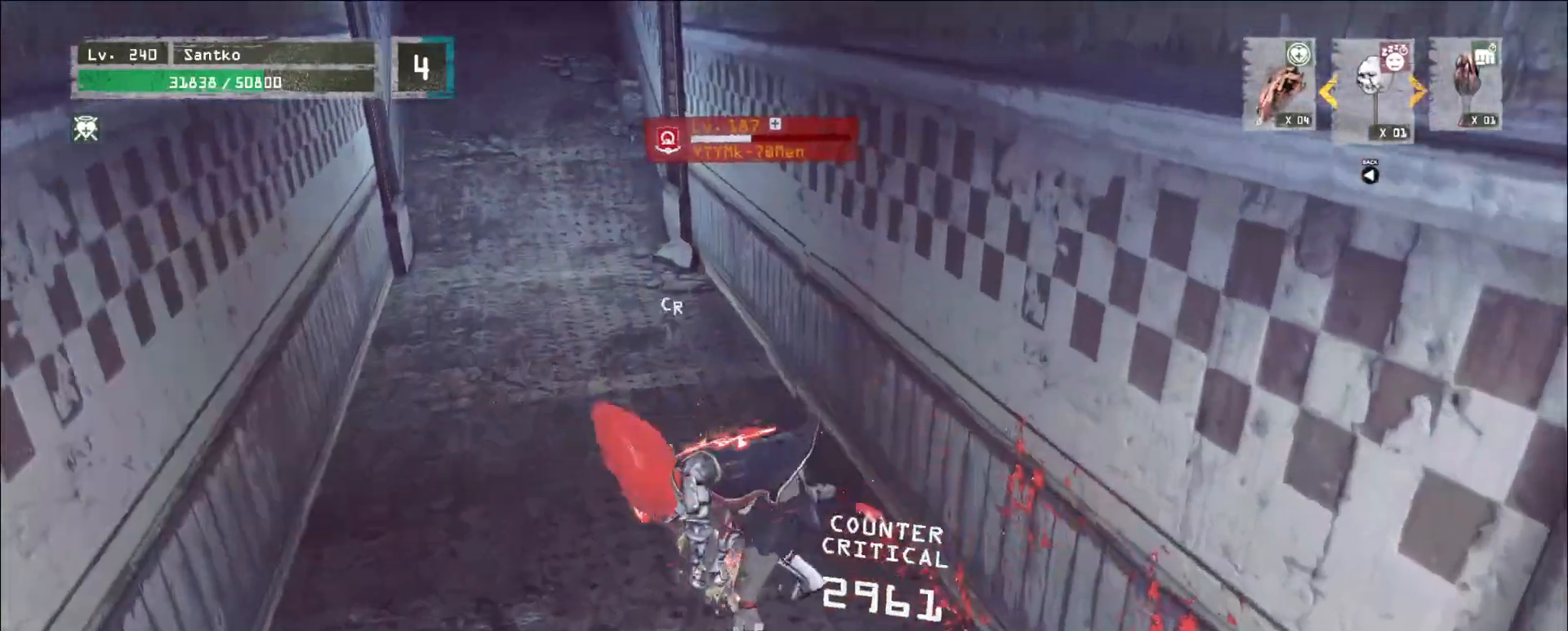
{"keys": [], "mouse": ["wheel"], "events": []}
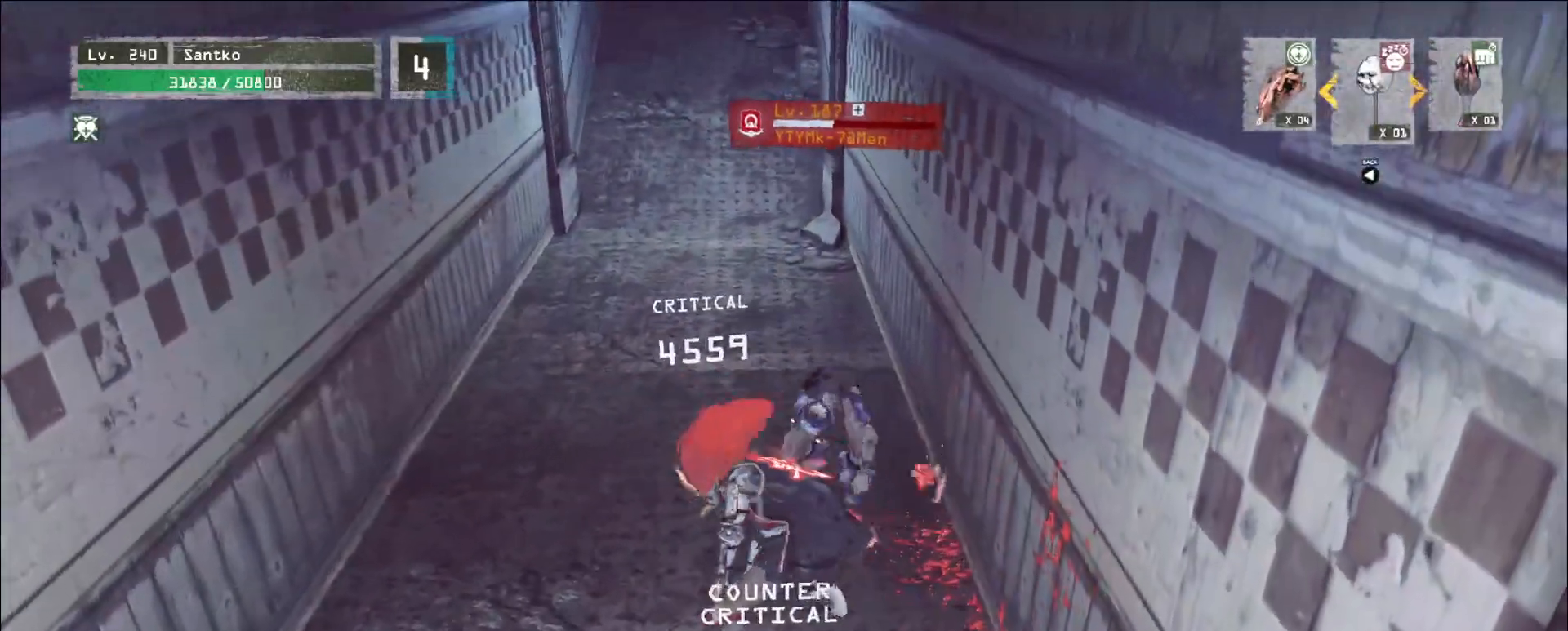
{"keys": ["a", "w"], "mouse": [], "events": [[240, "w", "down"], [280, "mouse_wheel", "up"], [360, "a", "down"], [360, "ctrl", "down"], [520, "ctrl", "up"]]}
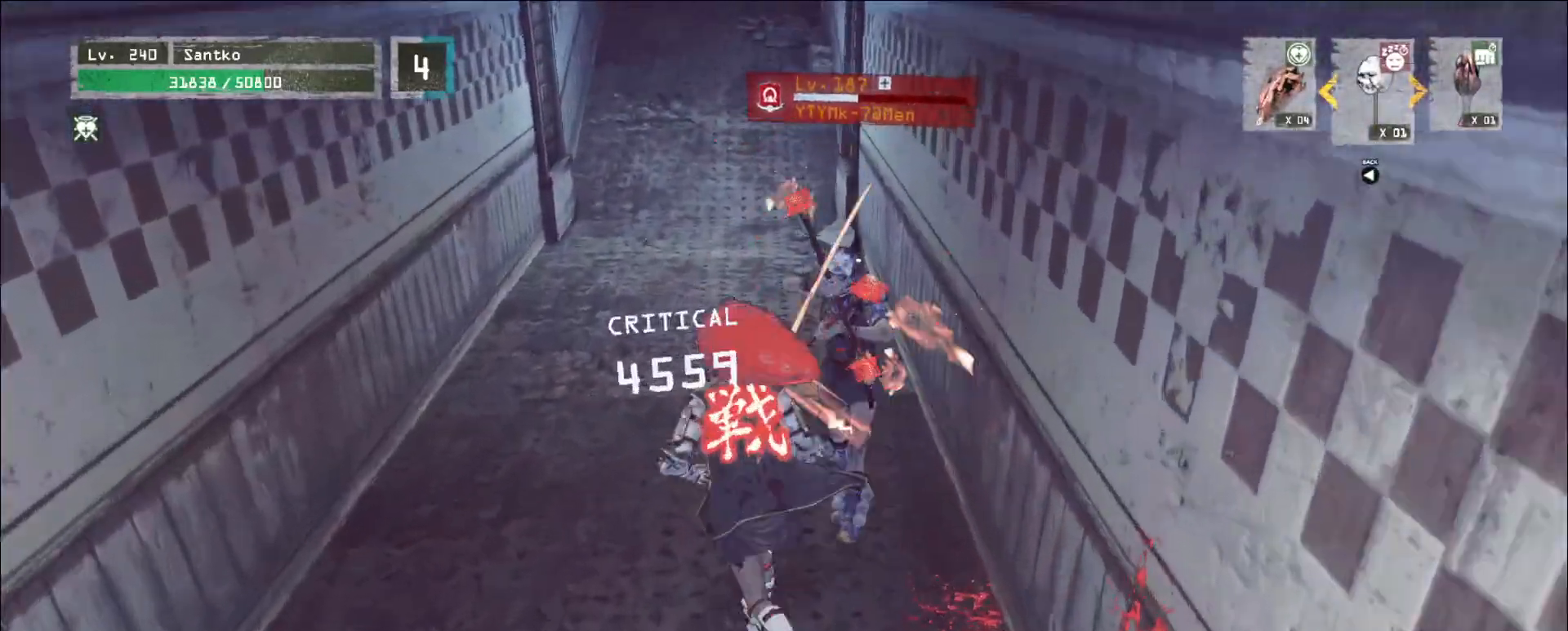
{"keys": [], "mouse": [], "events": [[40, "a", "up"], [160, "a", "down"], [160, "w", "up"], [200, "s", "down"], [280, "a", "up"], [440, "s", "up"]]}
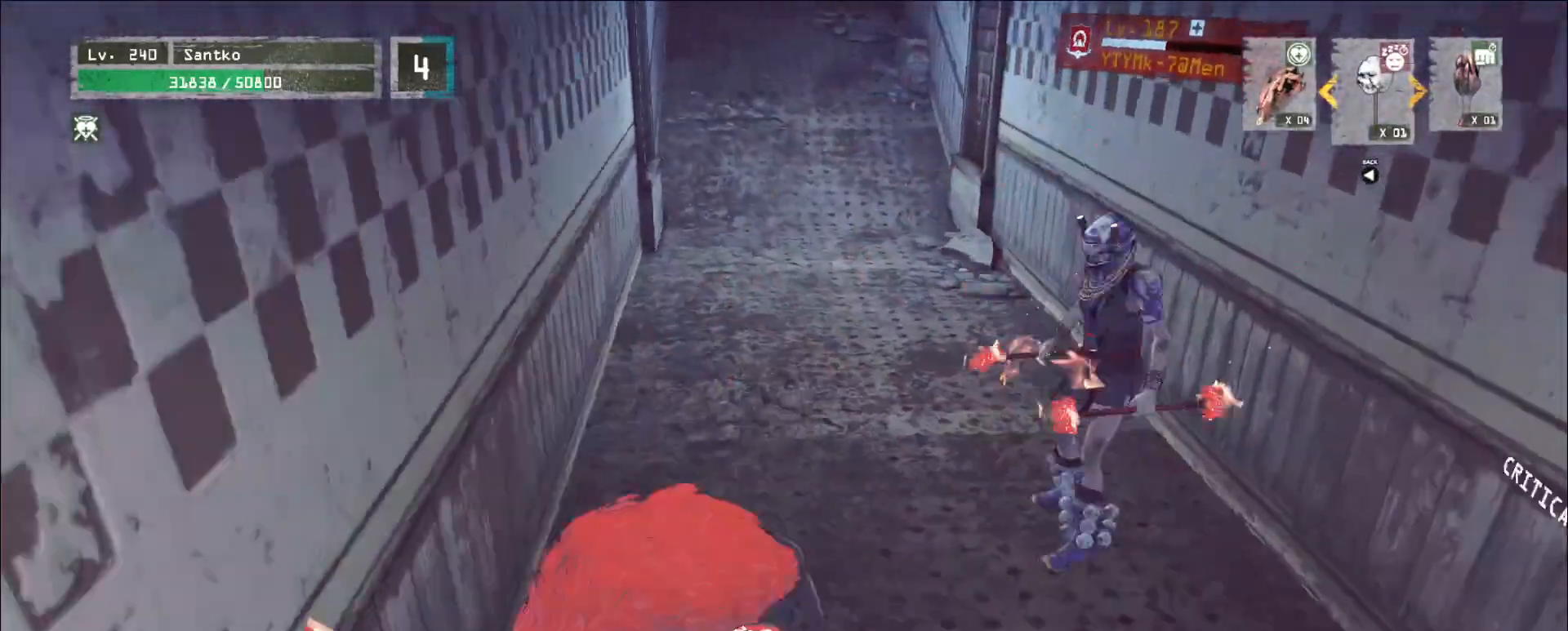
{"keys": [], "mouse": [], "events": []}
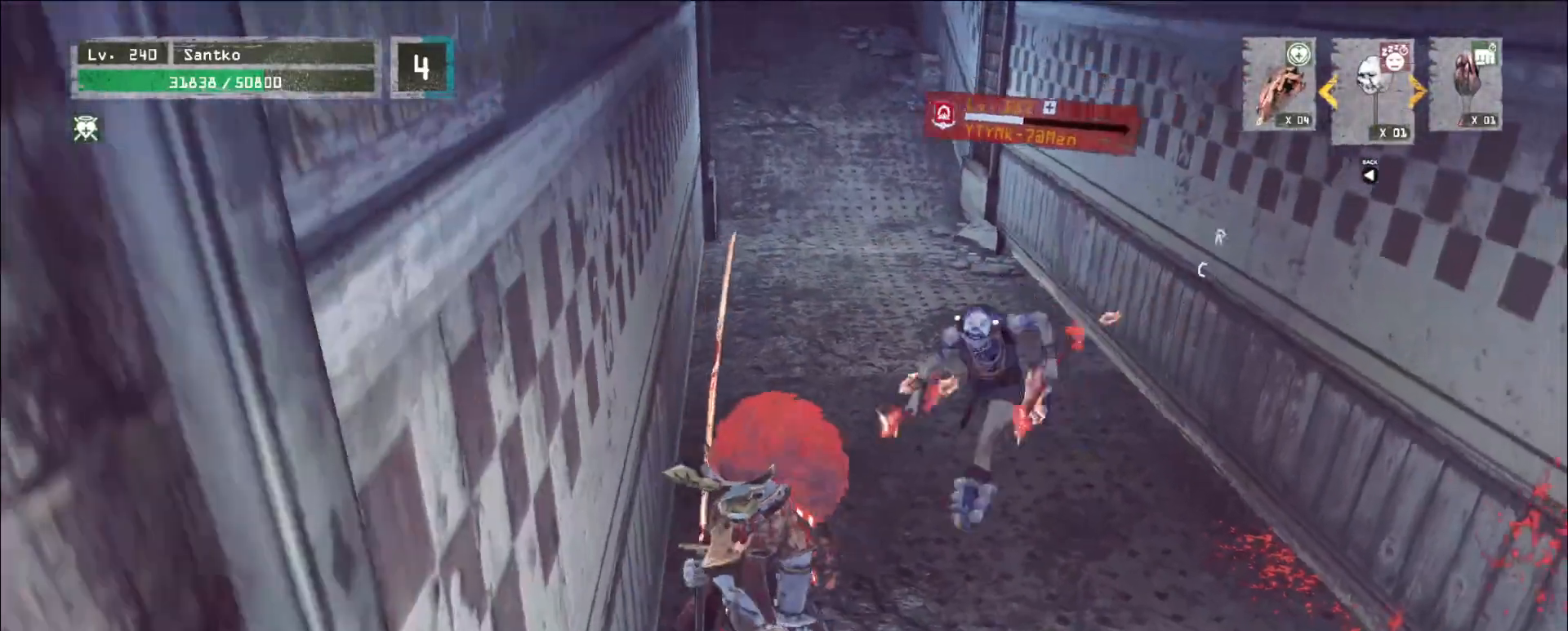
{"keys": ["d", "s"], "mouse": [], "events": [[80, "s", "down"], [440, "d", "down"]]}
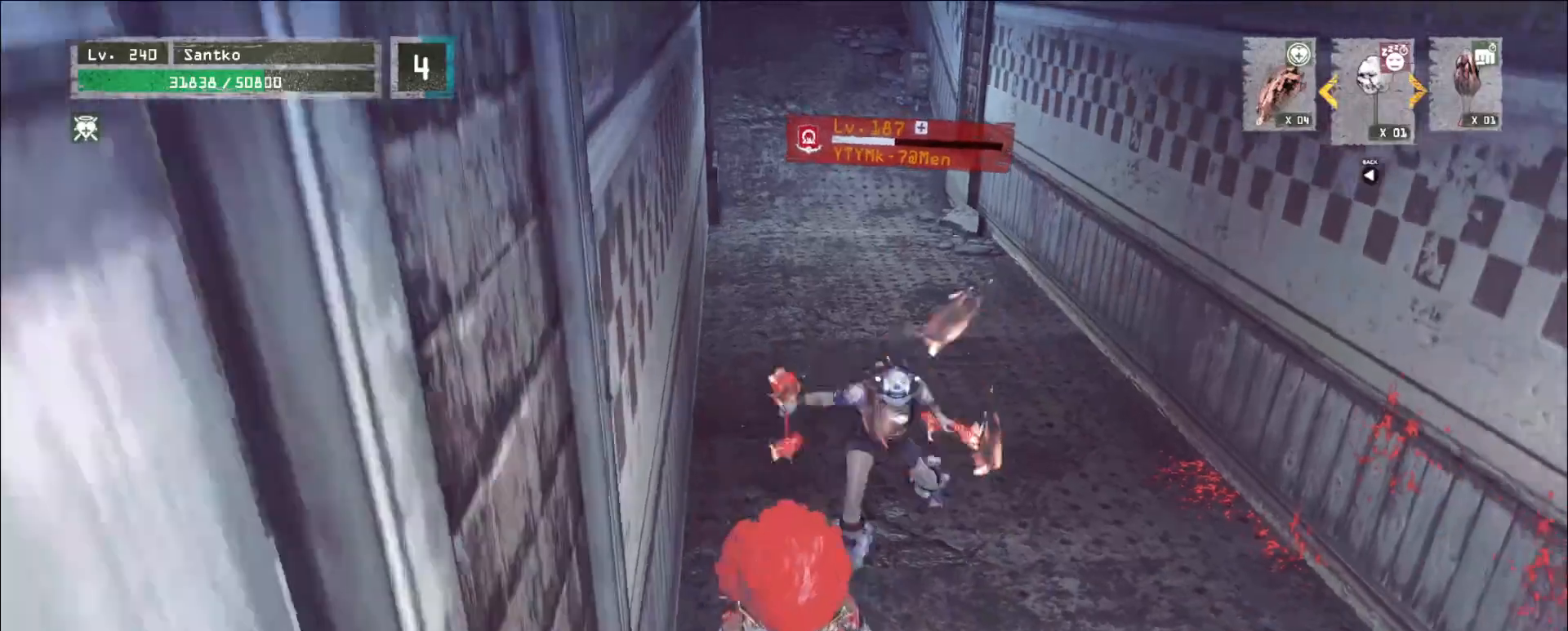
{"keys": ["w"], "mouse": [], "events": [[80, "mouse_left", "down"], [80, "s", "up"], [160, "mouse_left", "up"], [160, "q", "down"], [160, "w", "down"], [240, "d", "up"], [280, "q", "up"]]}
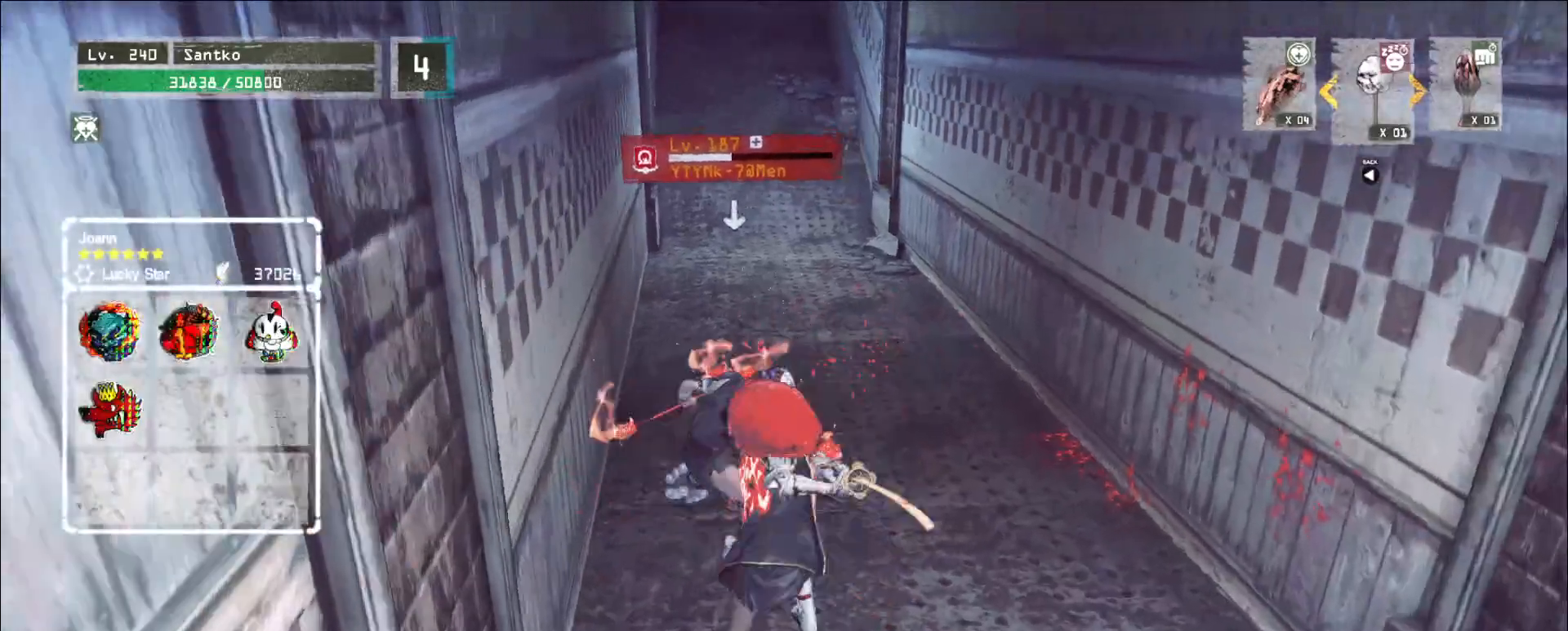
{"keys": [], "mouse": [], "events": [[80, "w", "up"], [120, "mouse_left", "down"], [200, "mouse_left", "up"]]}